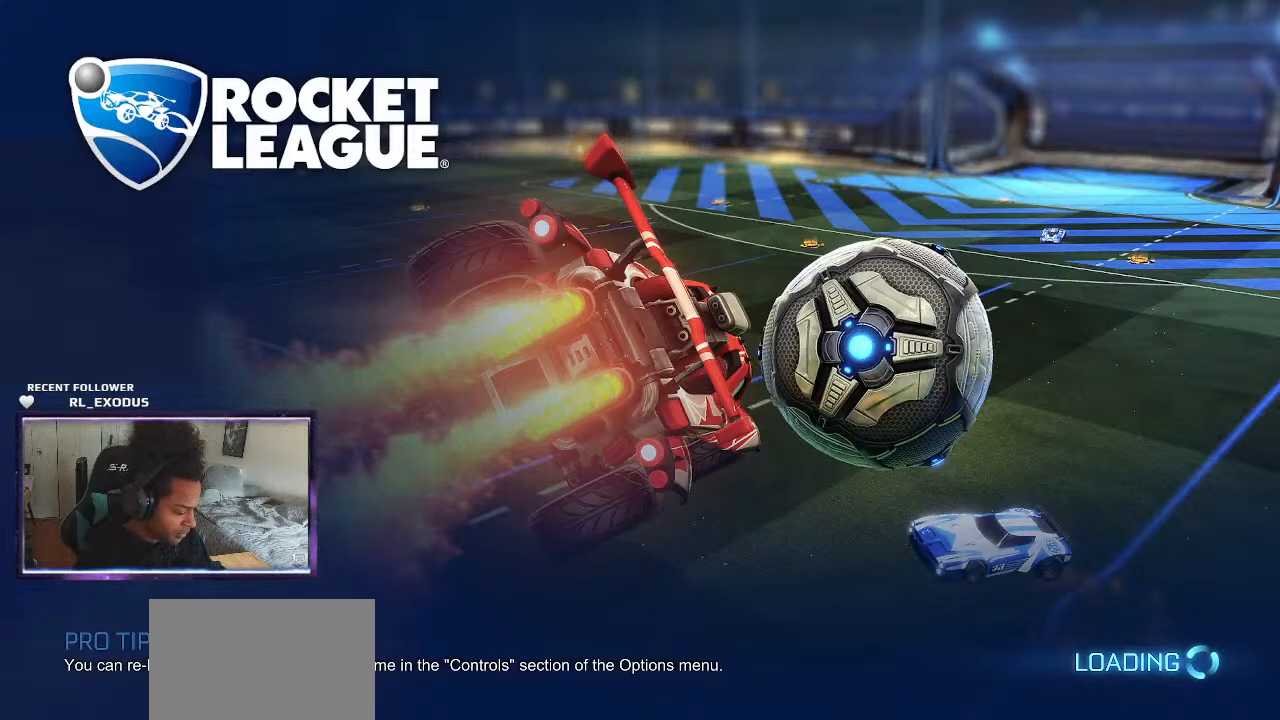
Gameplay with a controller (PlayStation layout); each line is a JSON object with the inputs held at the frame after it. "events" lists button and stick changes between this image and that frame as [ms after this image, input, new state], when the widget could be followed in between. Not read: HOME.
{"buttons": [], "left_stick": "center", "right_stick": "center", "events": []}
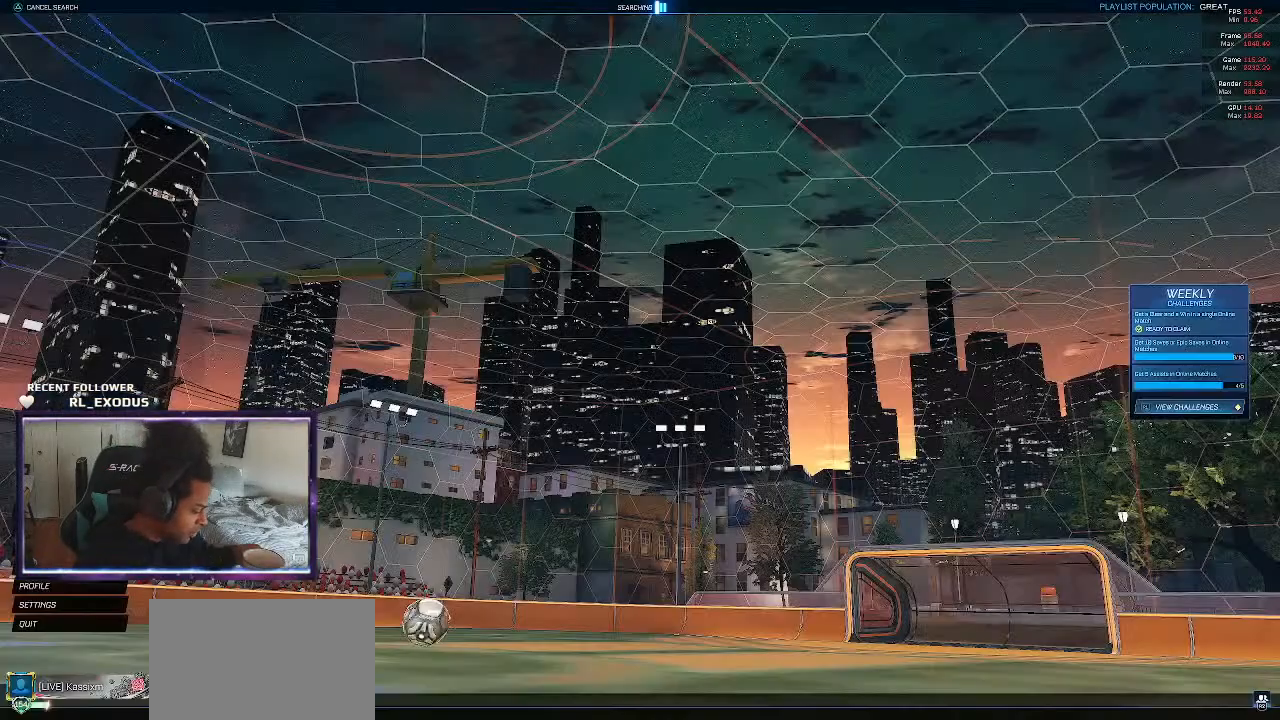
{"buttons": [], "left_stick": "center", "right_stick": "center", "events": []}
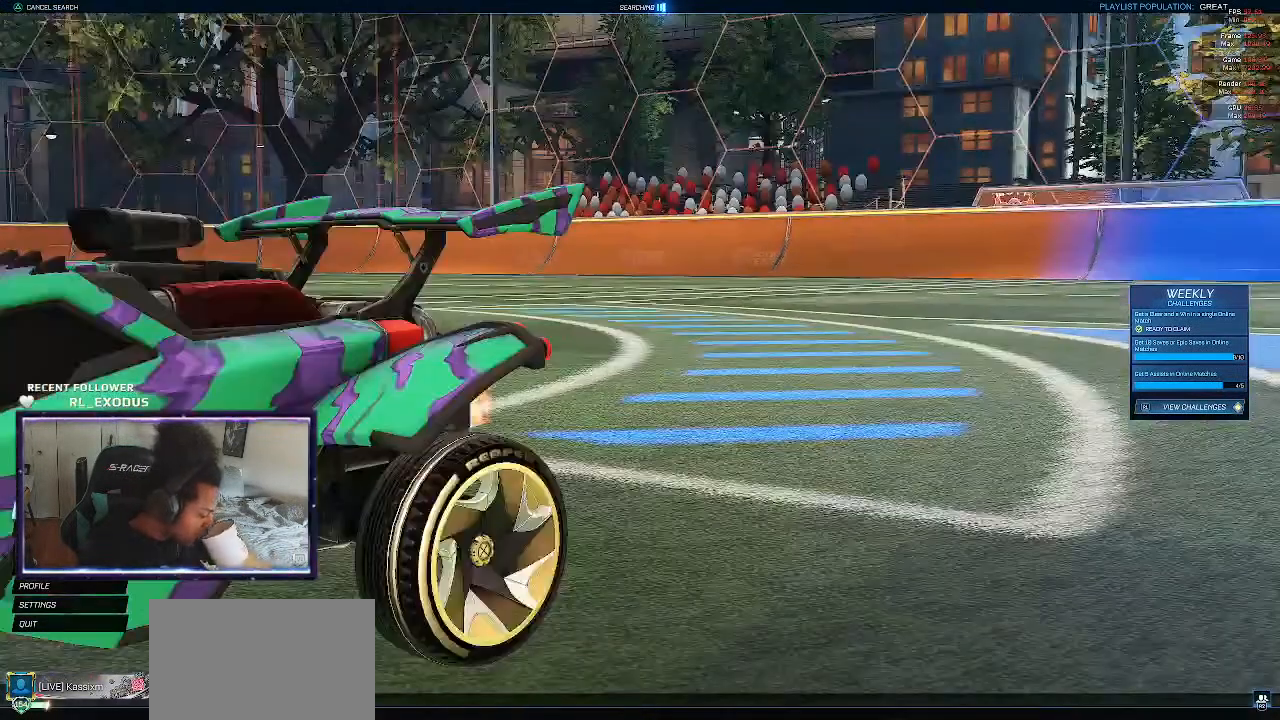
{"buttons": [], "left_stick": "center", "right_stick": "center", "events": []}
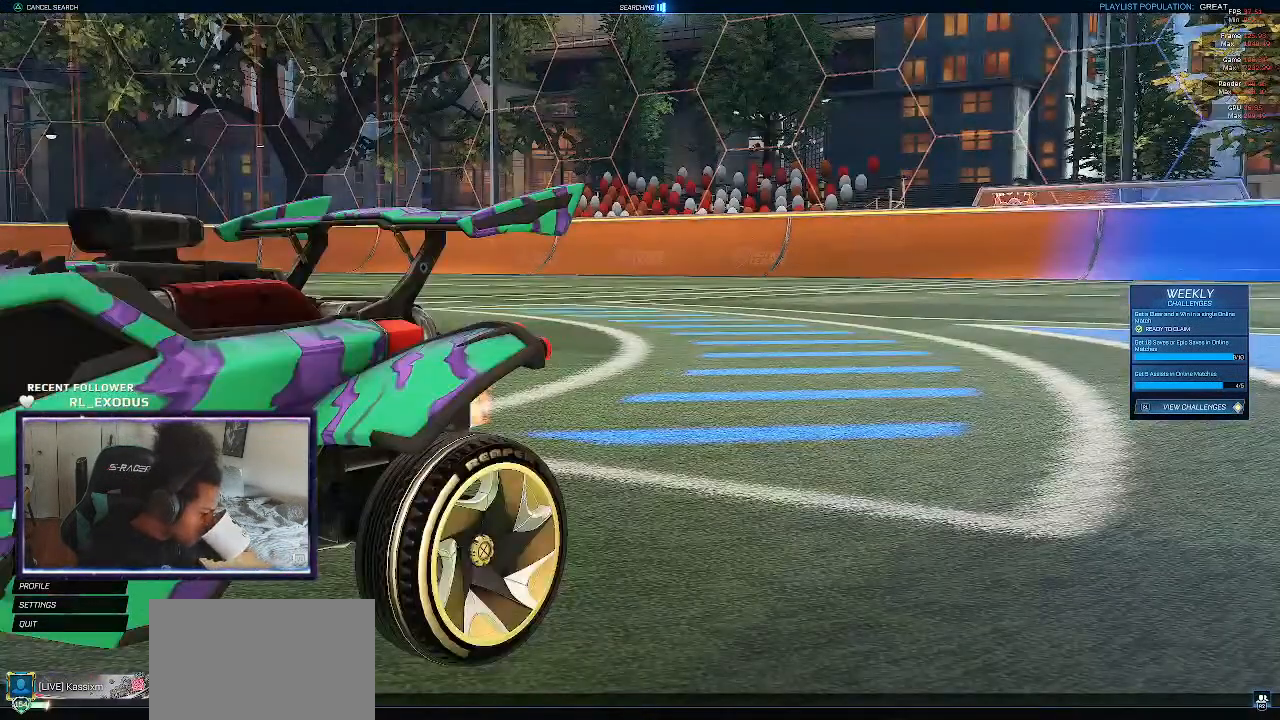
{"buttons": [], "left_stick": "center", "right_stick": "center", "events": []}
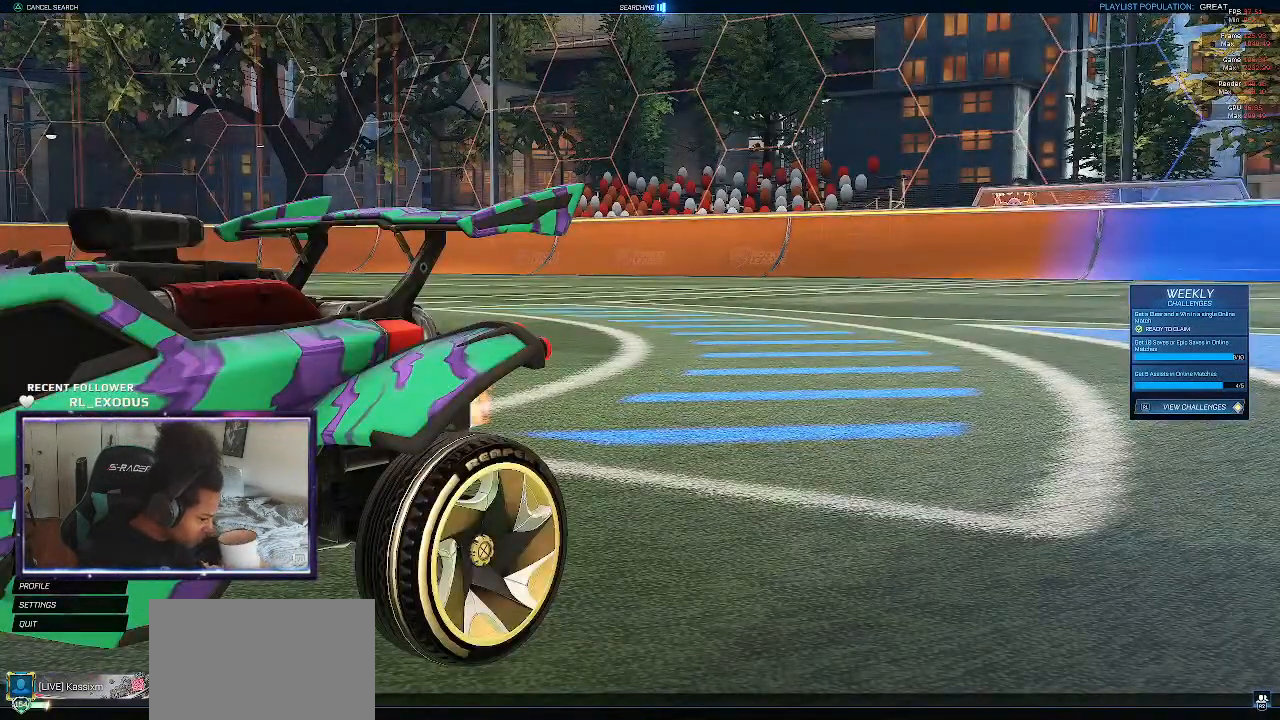
{"buttons": [], "left_stick": "center", "right_stick": "center", "events": []}
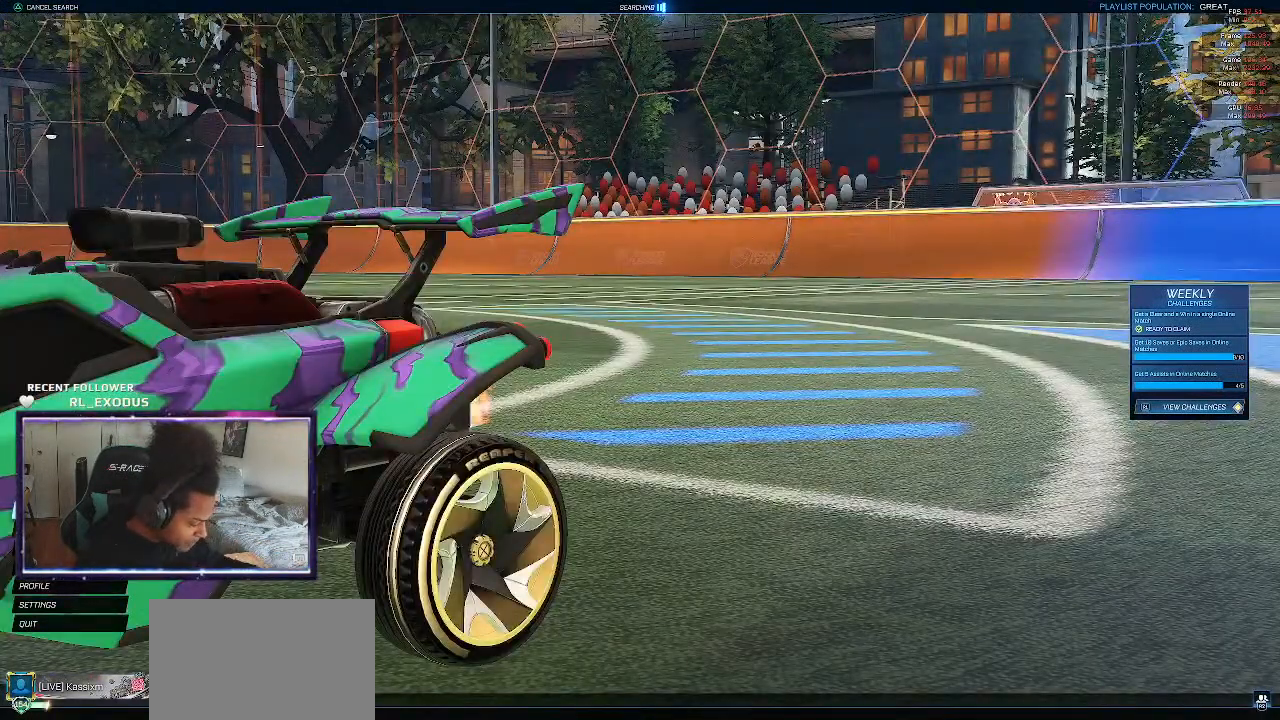
{"buttons": [], "left_stick": "center", "right_stick": "center", "events": []}
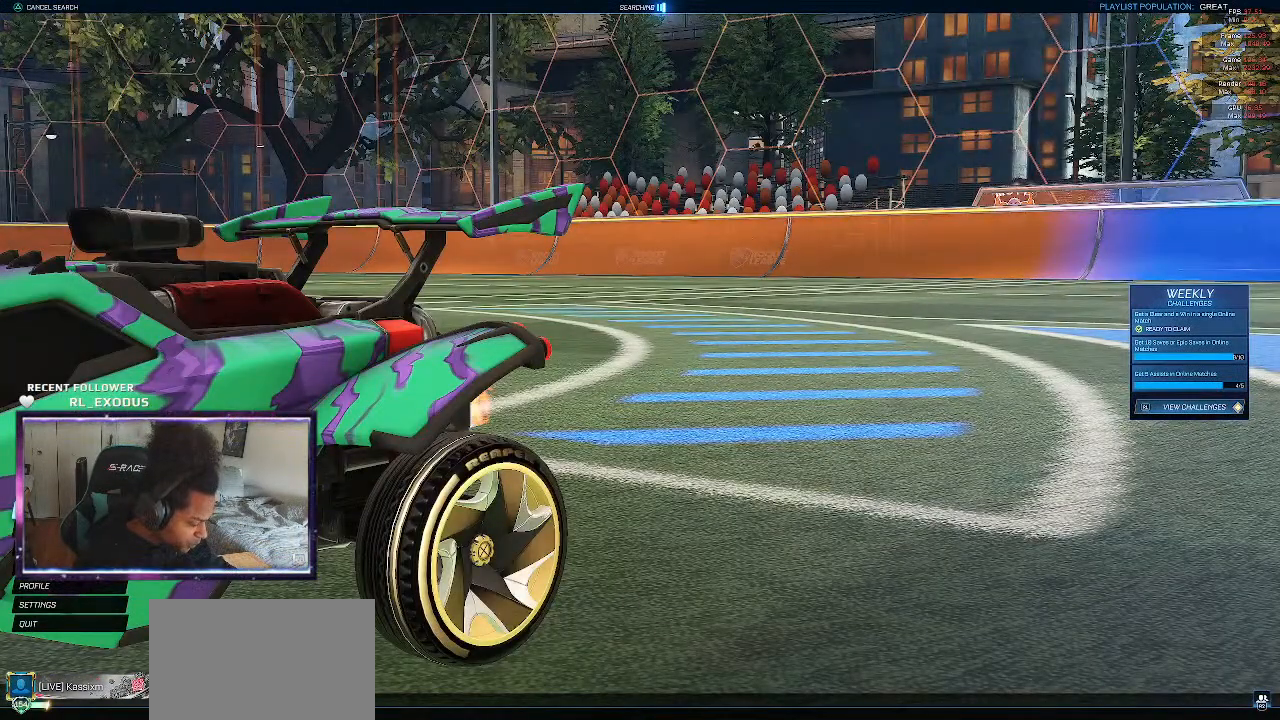
{"buttons": [], "left_stick": "center", "right_stick": "center", "events": []}
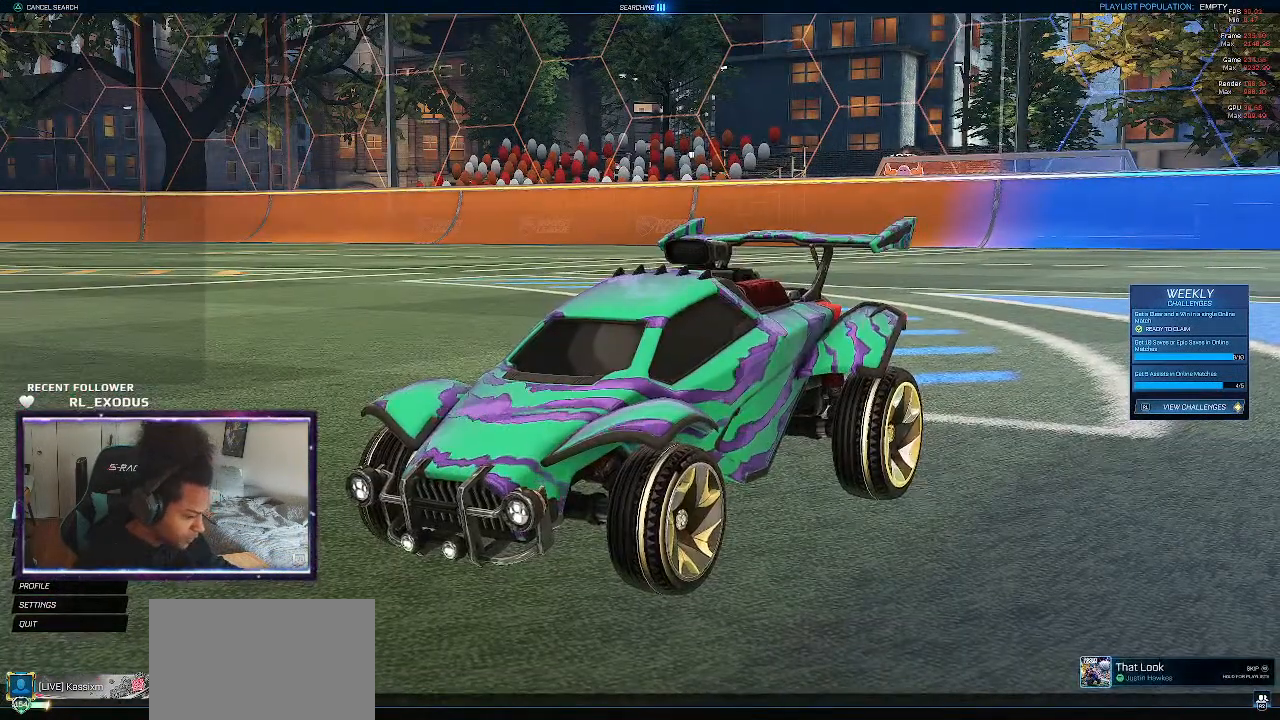
{"buttons": [], "left_stick": "center", "right_stick": "center", "events": []}
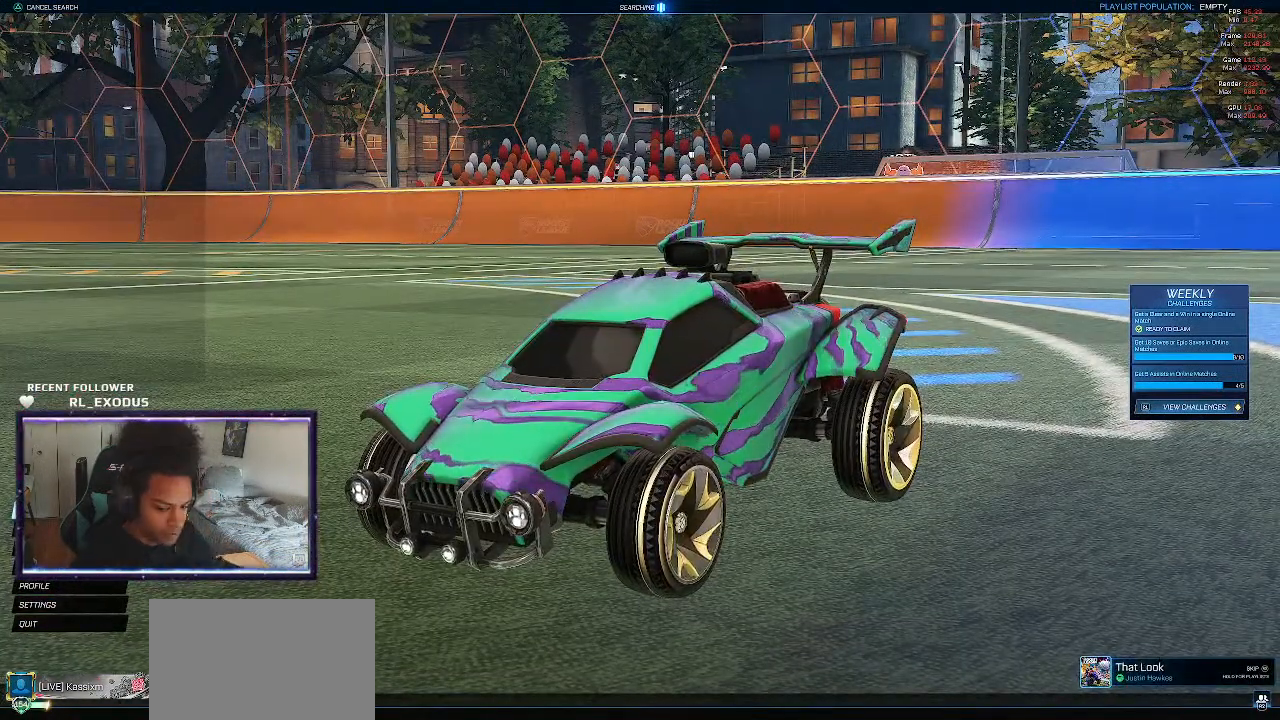
{"buttons": [], "left_stick": "center", "right_stick": "center", "events": [[350, "R2", "down"], [450, "R2", "up"]]}
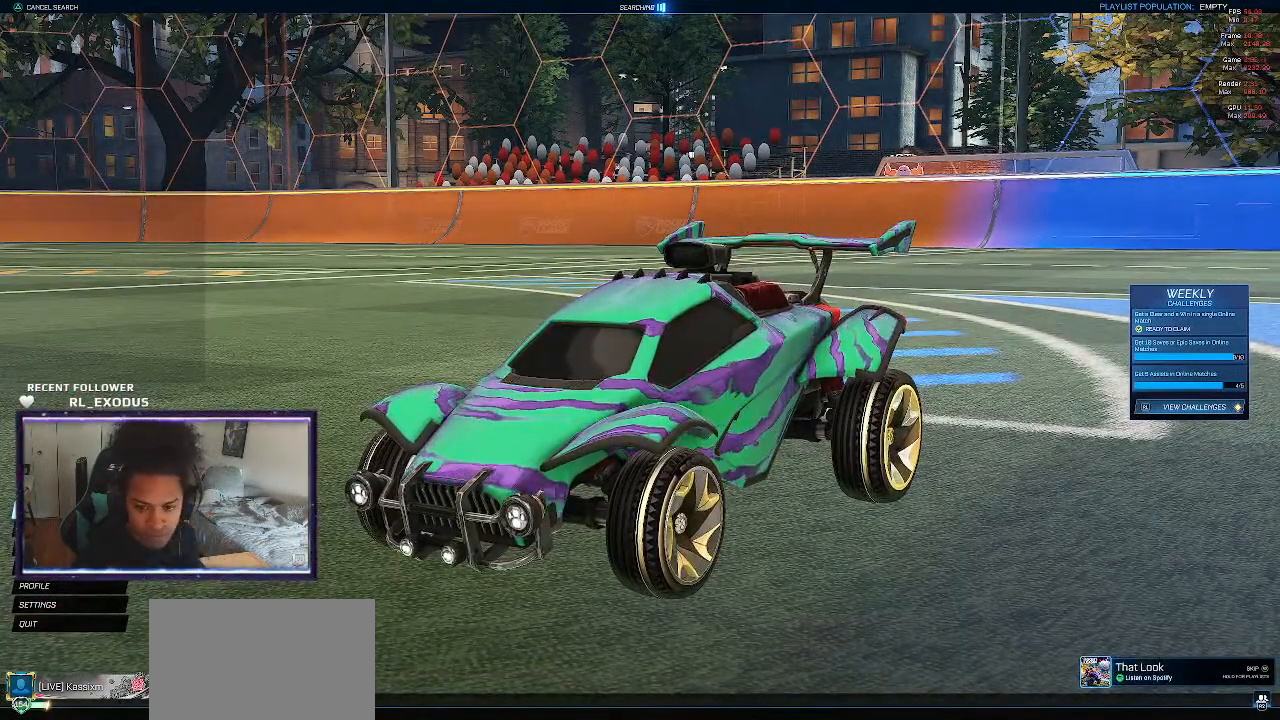
{"buttons": [], "left_stick": "center", "right_stick": "center", "events": []}
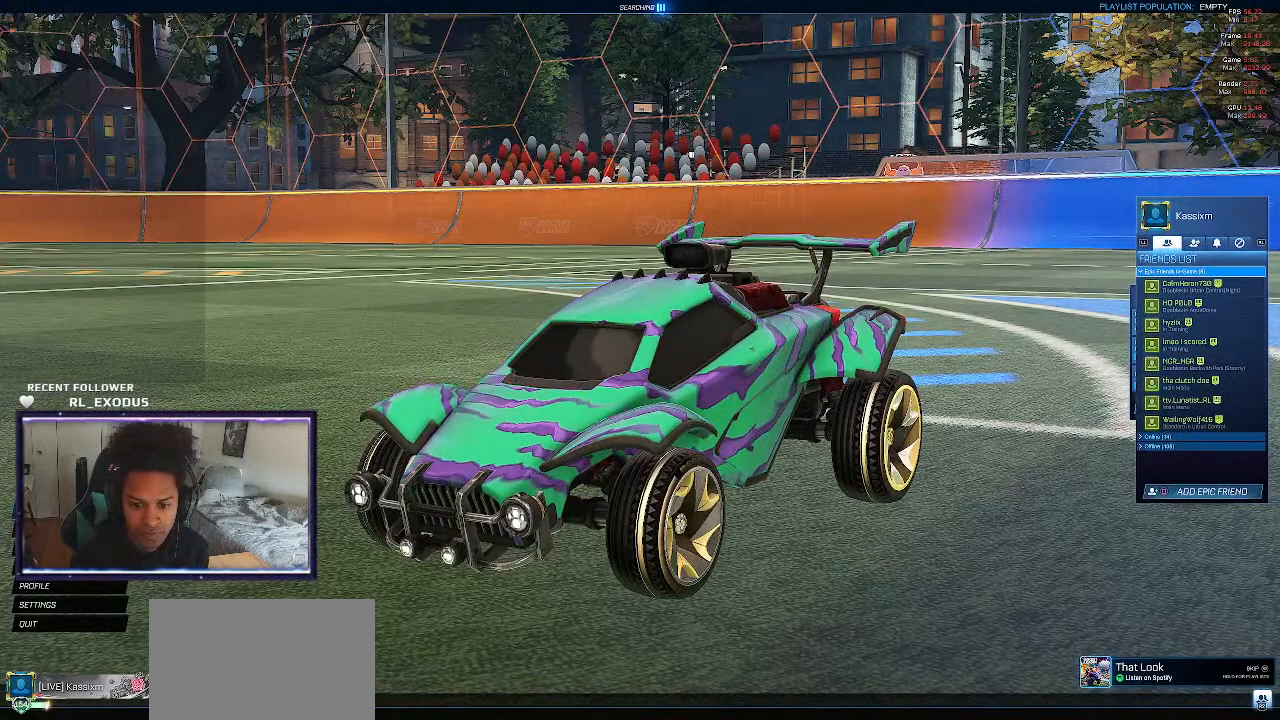
{"buttons": ["DPAD_DOWN"], "left_stick": "center", "right_stick": "center", "events": [[450, "DPAD_DOWN", "down"]]}
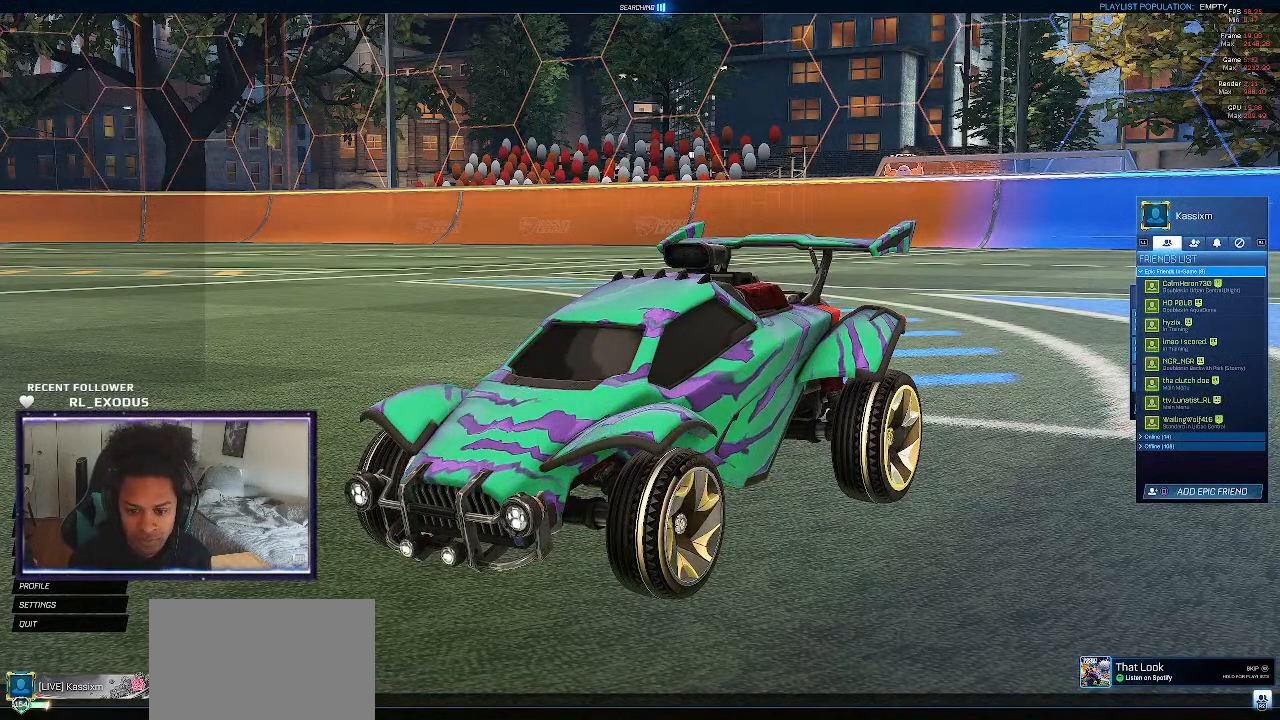
{"buttons": [], "left_stick": "center", "right_stick": "center", "events": [[50, "DPAD_DOWN", "up"], [200, "DPAD_DOWN", "down"], [250, "DPAD_DOWN", "up"]]}
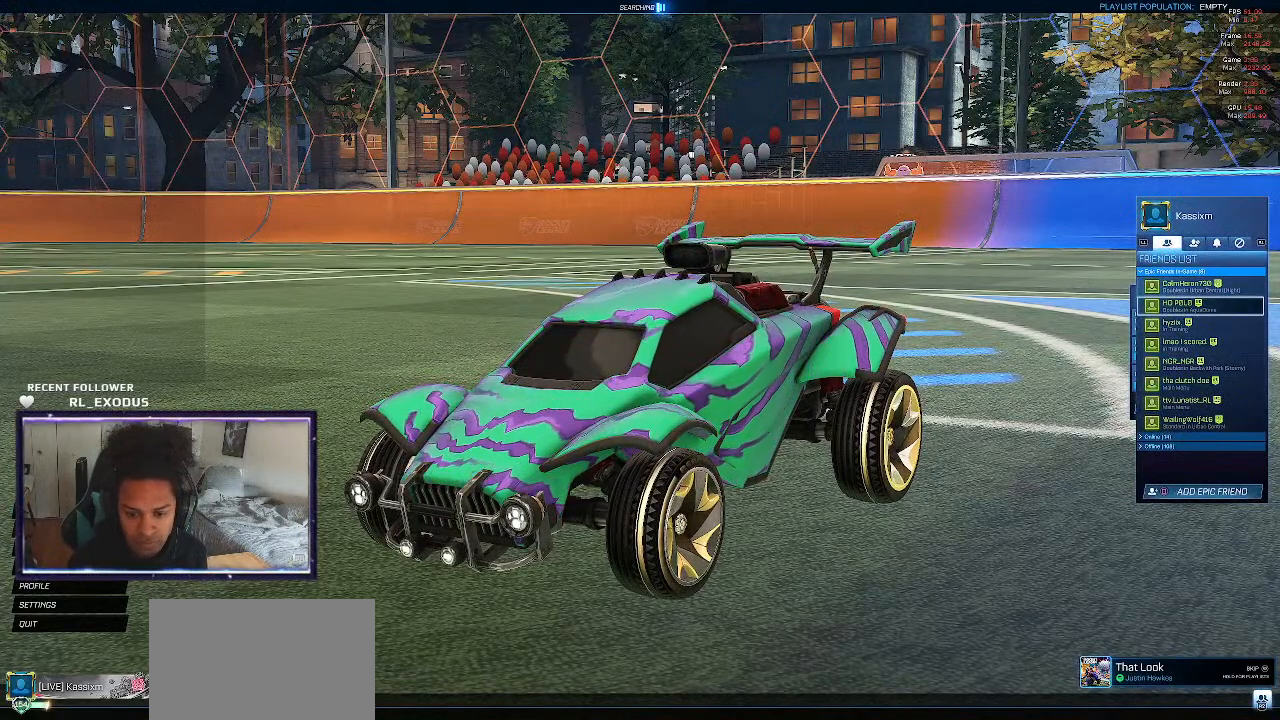
{"buttons": ["DPAD_DOWN"], "left_stick": "center", "right_stick": "center", "events": [[50, "DPAD_DOWN", "down"], [150, "DPAD_DOWN", "up"], [283, "DPAD_DOWN", "down"], [350, "DPAD_DOWN", "up"], [450, "DPAD_DOWN", "down"]]}
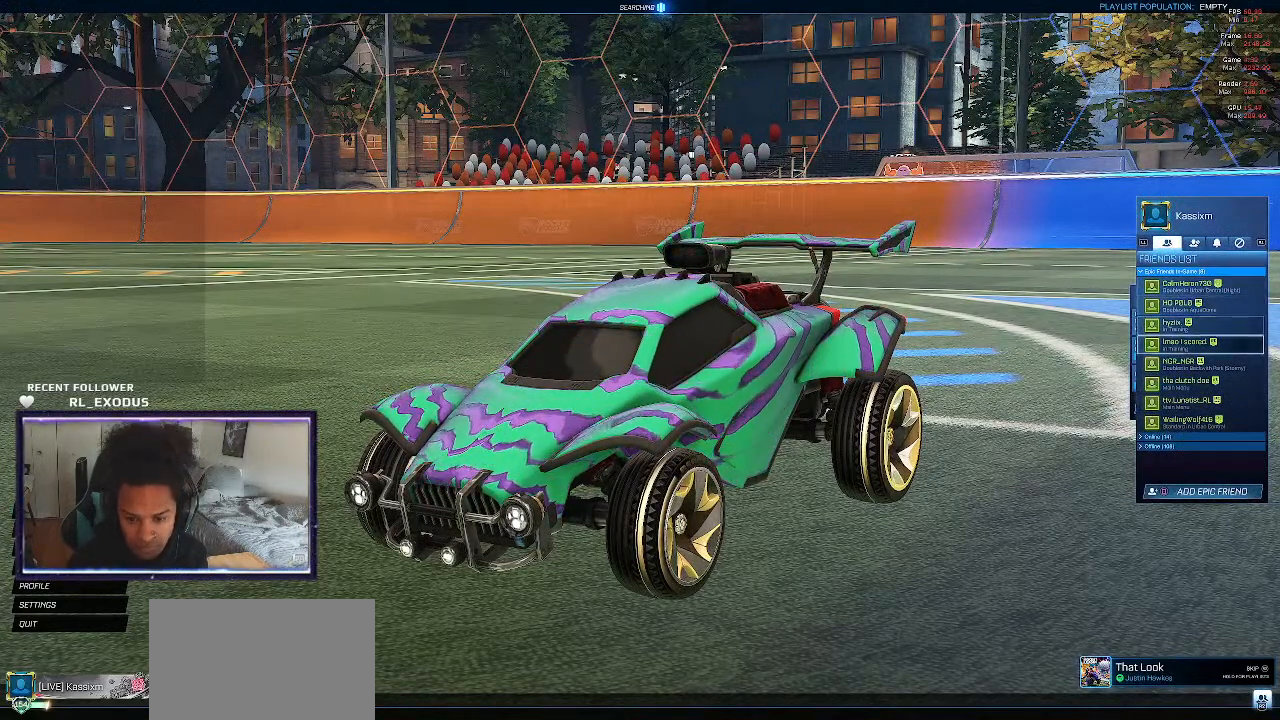
{"buttons": [], "left_stick": "center", "right_stick": "center", "events": [[50, "DPAD_DOWN", "up"], [317, "DPAD_DOWN", "down"], [450, "DPAD_DOWN", "up"]]}
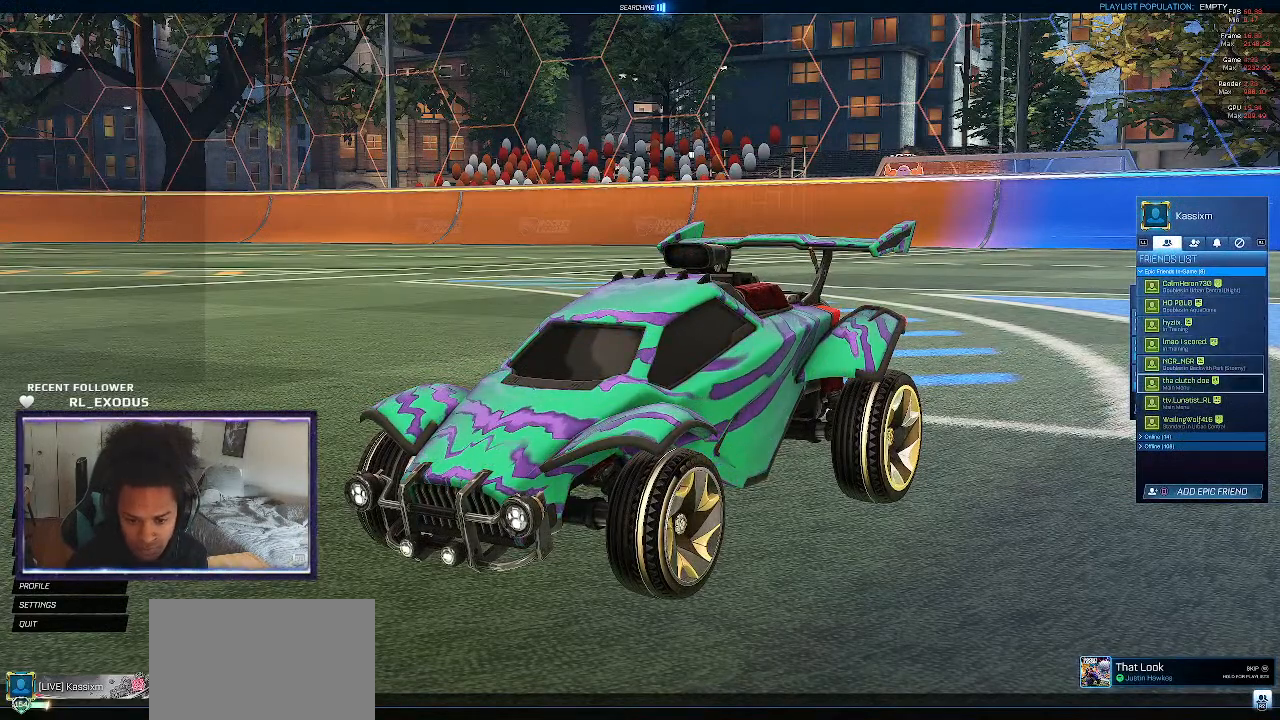
{"buttons": [], "left_stick": "center", "right_stick": "center", "events": [[83, "DPAD_DOWN", "down"], [183, "DPAD_DOWN", "up"]]}
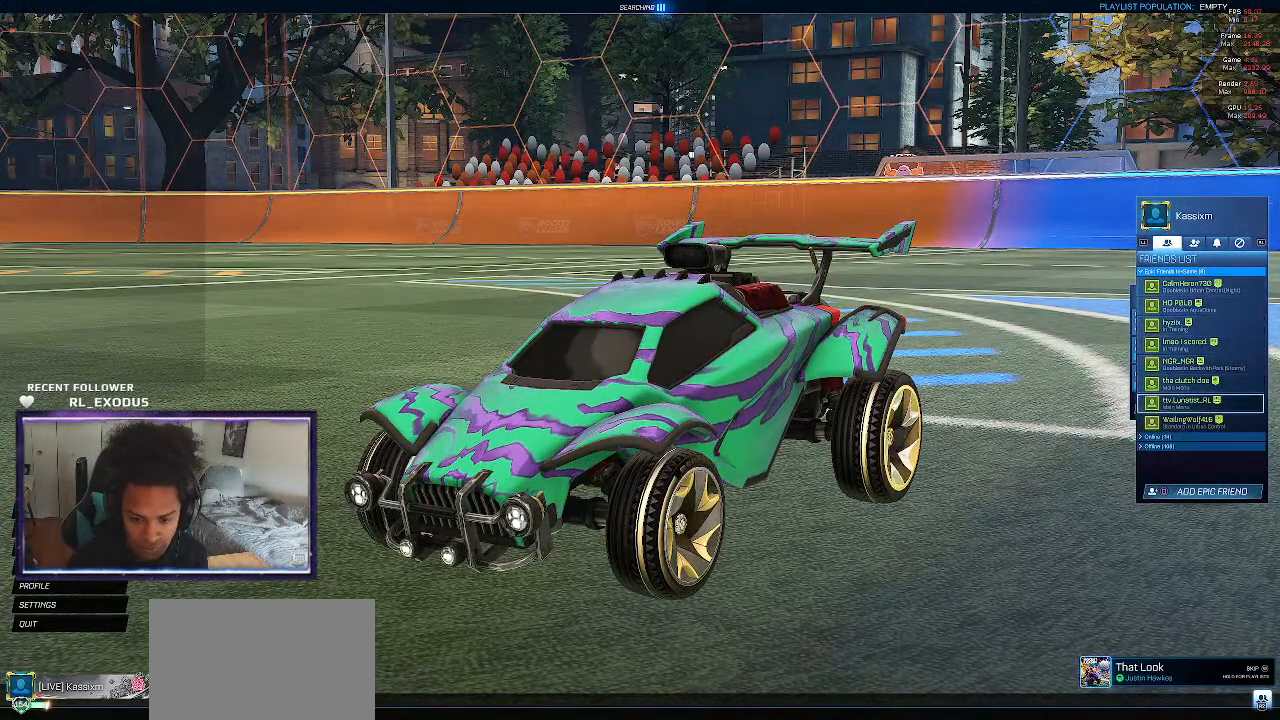
{"buttons": [], "left_stick": "center", "right_stick": "center", "events": [[433, "CIRCLE", "down"], [483, "CIRCLE", "up"]]}
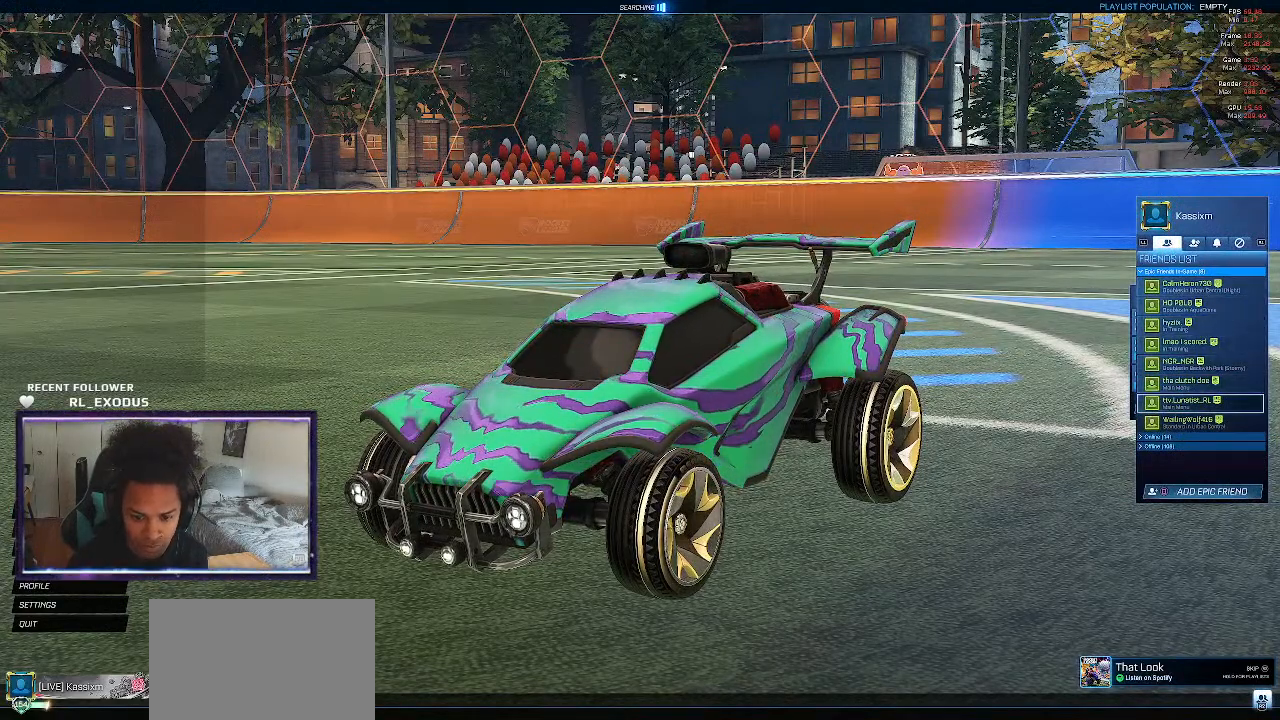
{"buttons": [], "left_stick": "center", "right_stick": "center", "events": [[333, "CROSS", "down"], [350, "CROSS", "up"]]}
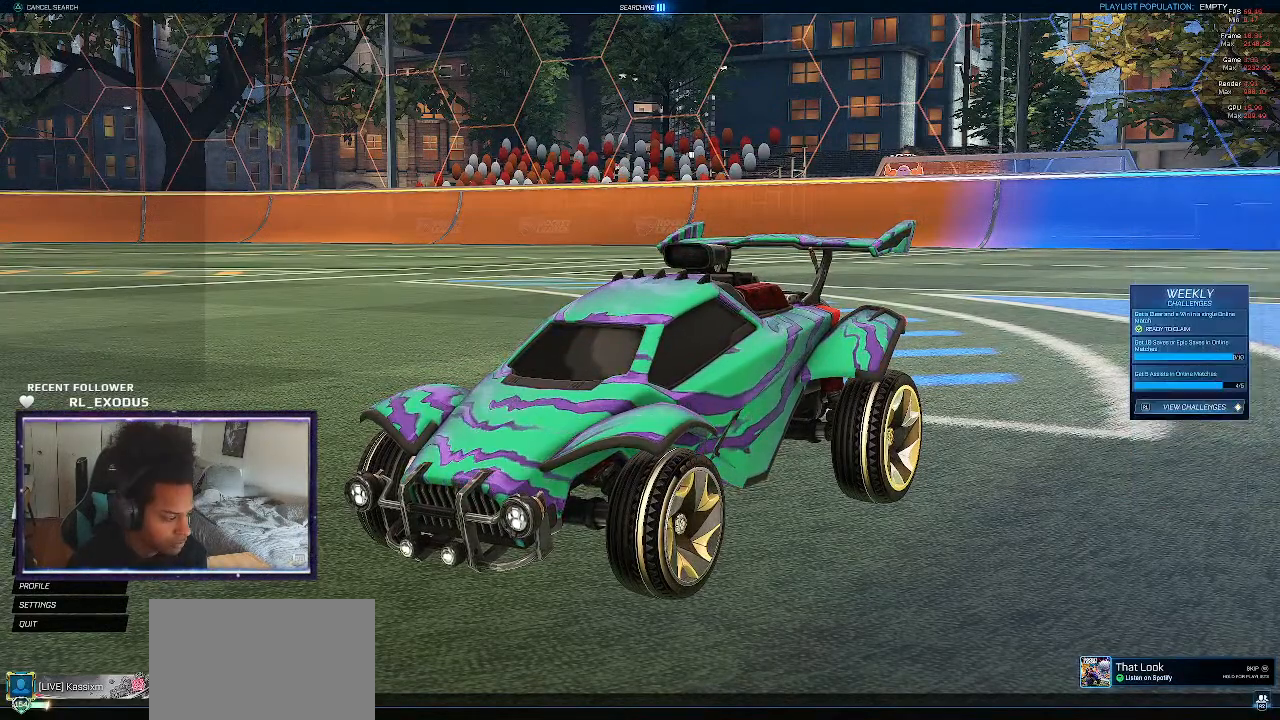
{"buttons": [], "left_stick": "center", "right_stick": "center", "events": []}
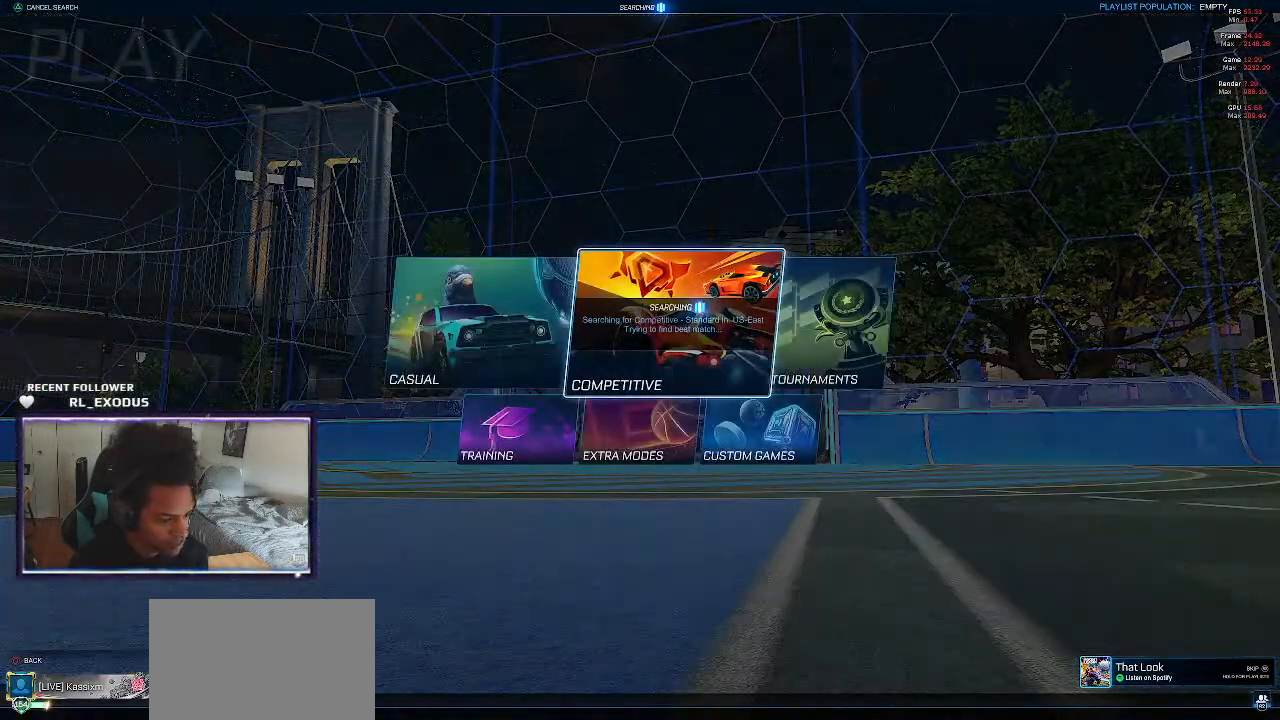
{"buttons": [], "left_stick": "center", "right_stick": "center", "events": [[50, "DPAD_DOWN", "down"], [150, "DPAD_DOWN", "up"], [250, "DPAD_LEFT", "down"], [350, "CROSS", "down"], [350, "DPAD_LEFT", "up"], [450, "CROSS", "up"]]}
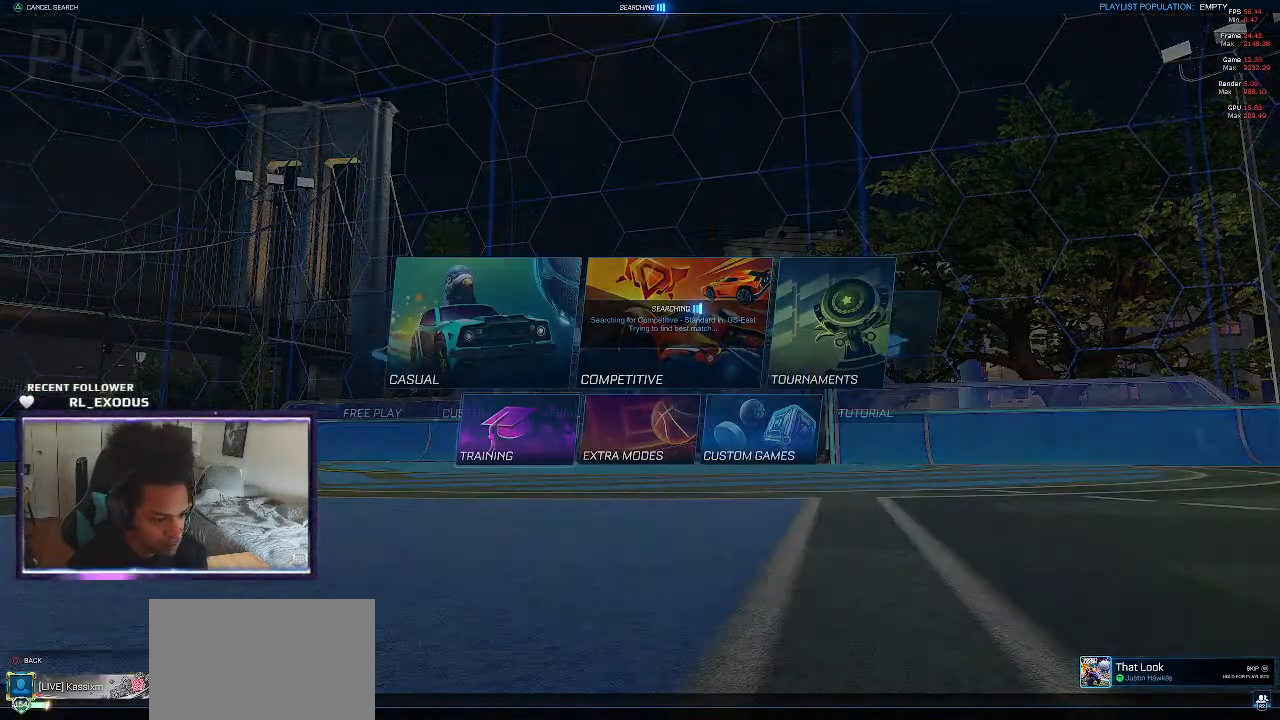
{"buttons": [], "left_stick": "center", "right_stick": "center", "events": []}
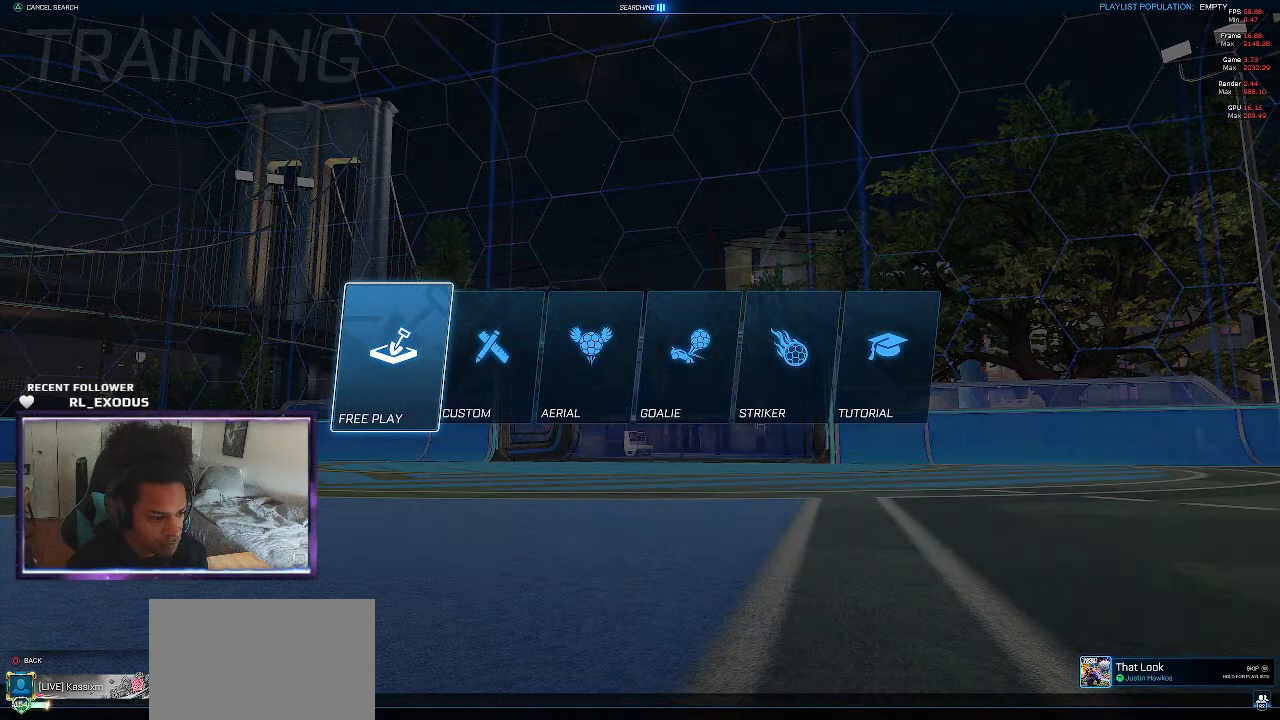
{"buttons": ["CROSS"], "left_stick": "center", "right_stick": "center", "events": [[17, "CROSS", "down"], [117, "CROSS", "up"], [283, "CROSS", "down"], [317, "CROSS", "up"], [450, "CROSS", "down"]]}
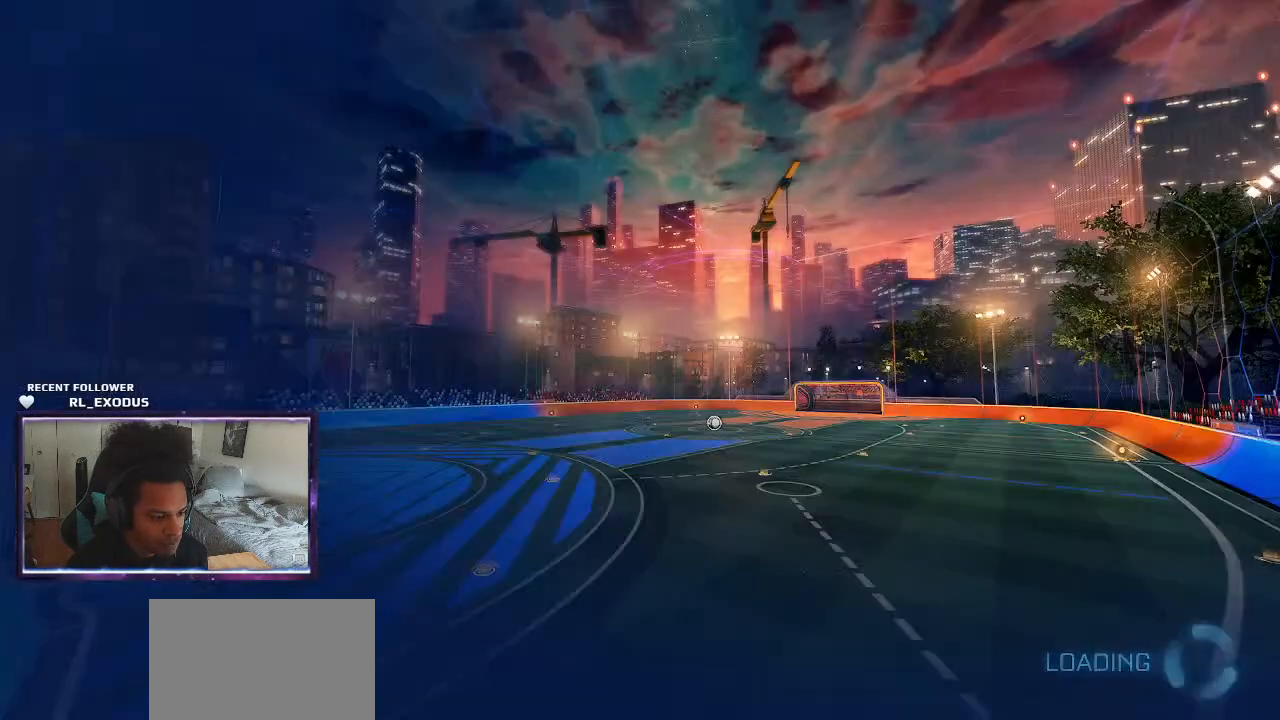
{"buttons": [], "left_stick": "center", "right_stick": "center", "events": [[17, "CROSS", "up"]]}
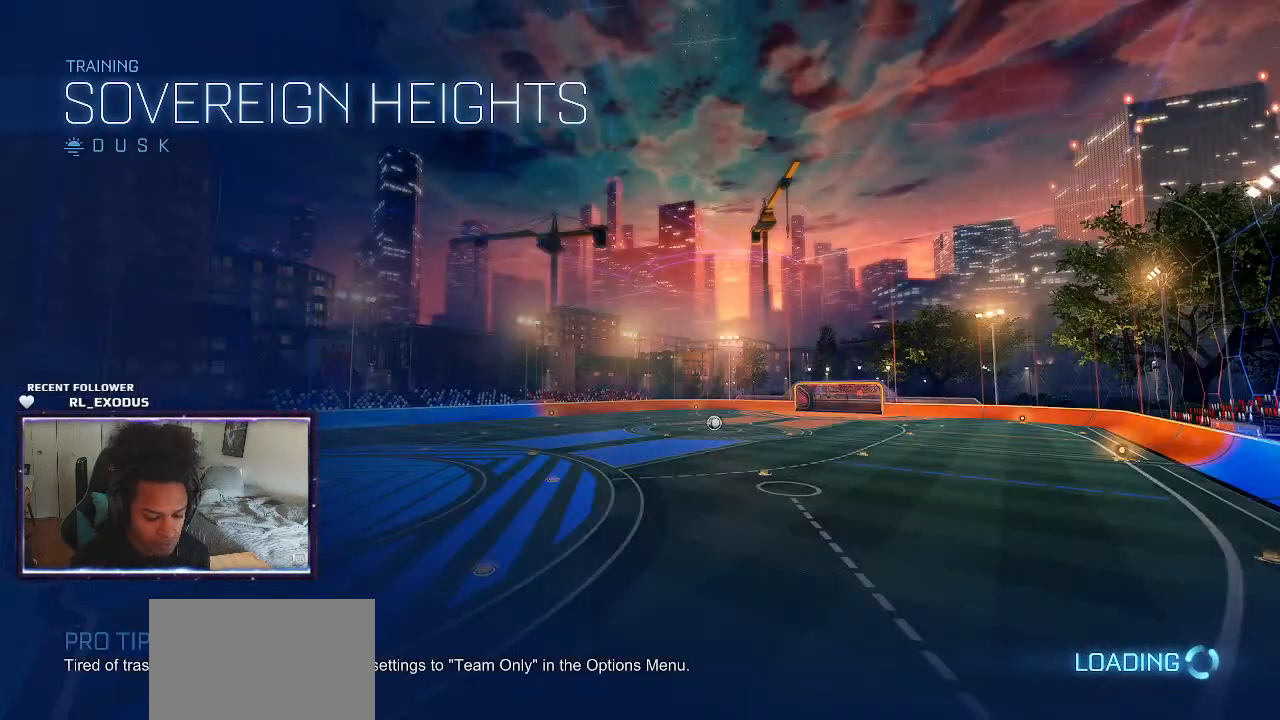
{"buttons": [], "left_stick": "center", "right_stick": "center", "events": []}
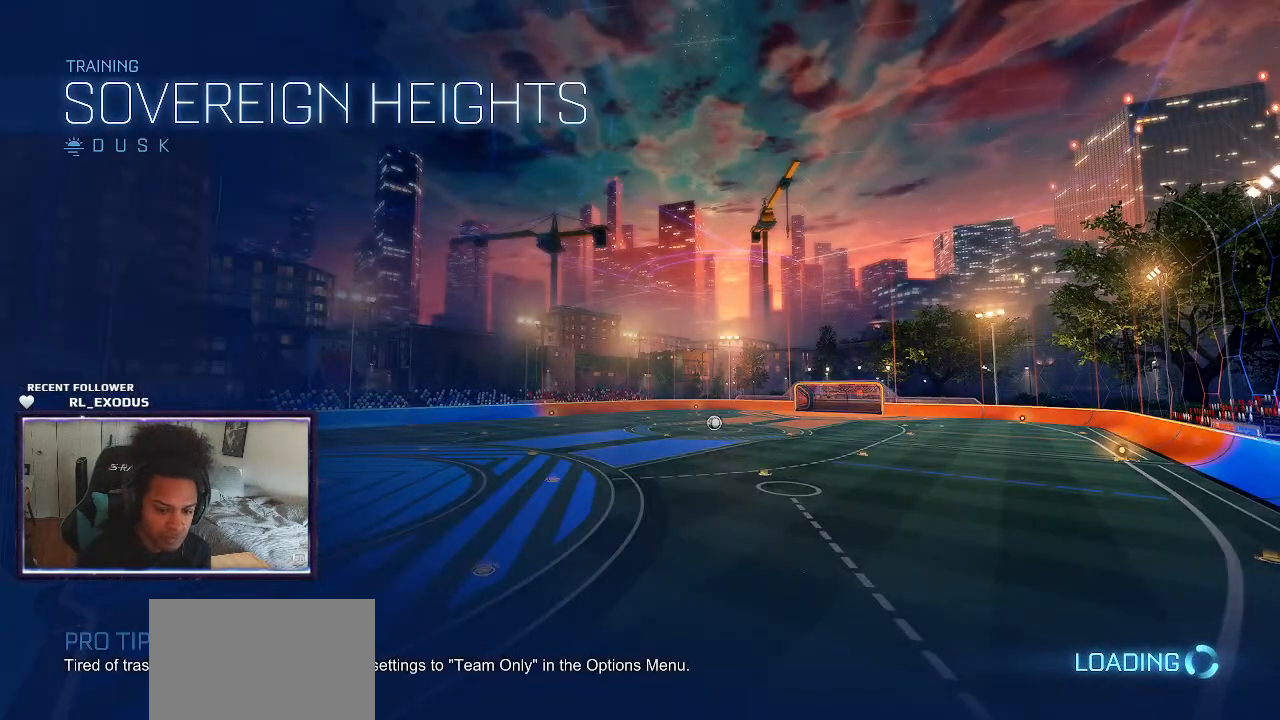
{"buttons": [], "left_stick": "center", "right_stick": "center", "events": []}
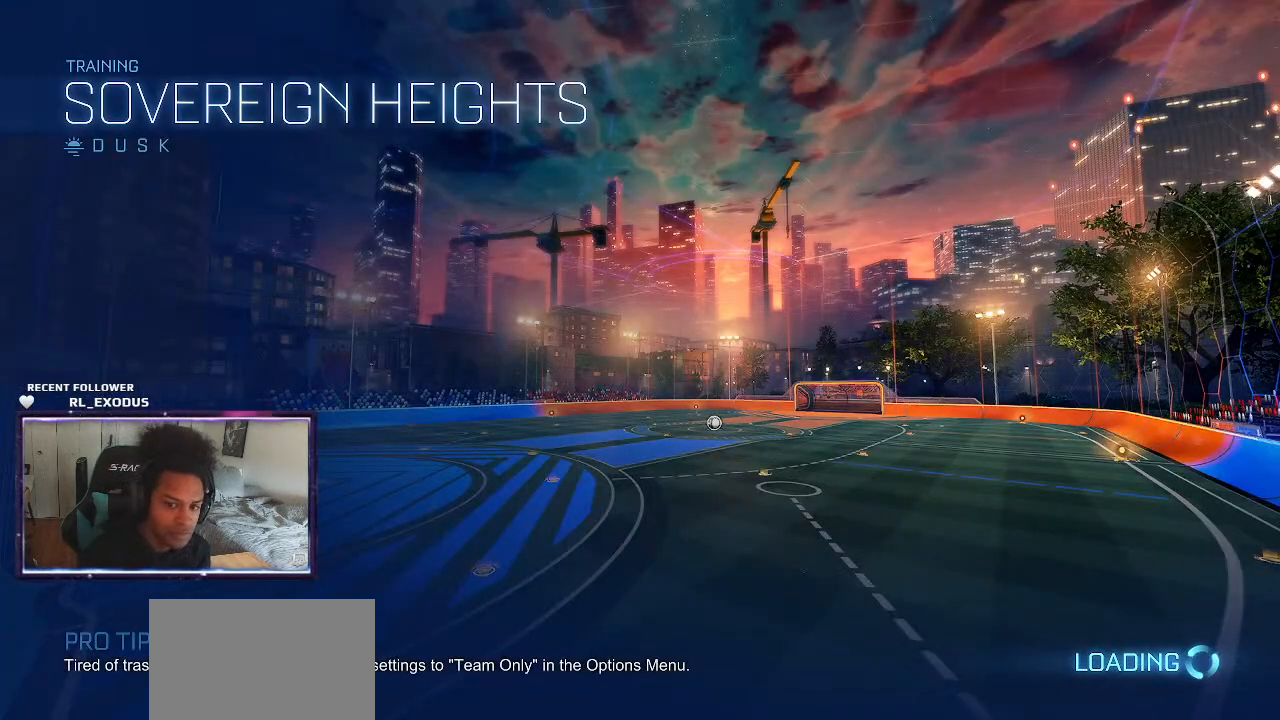
{"buttons": [], "left_stick": "center", "right_stick": "center", "events": []}
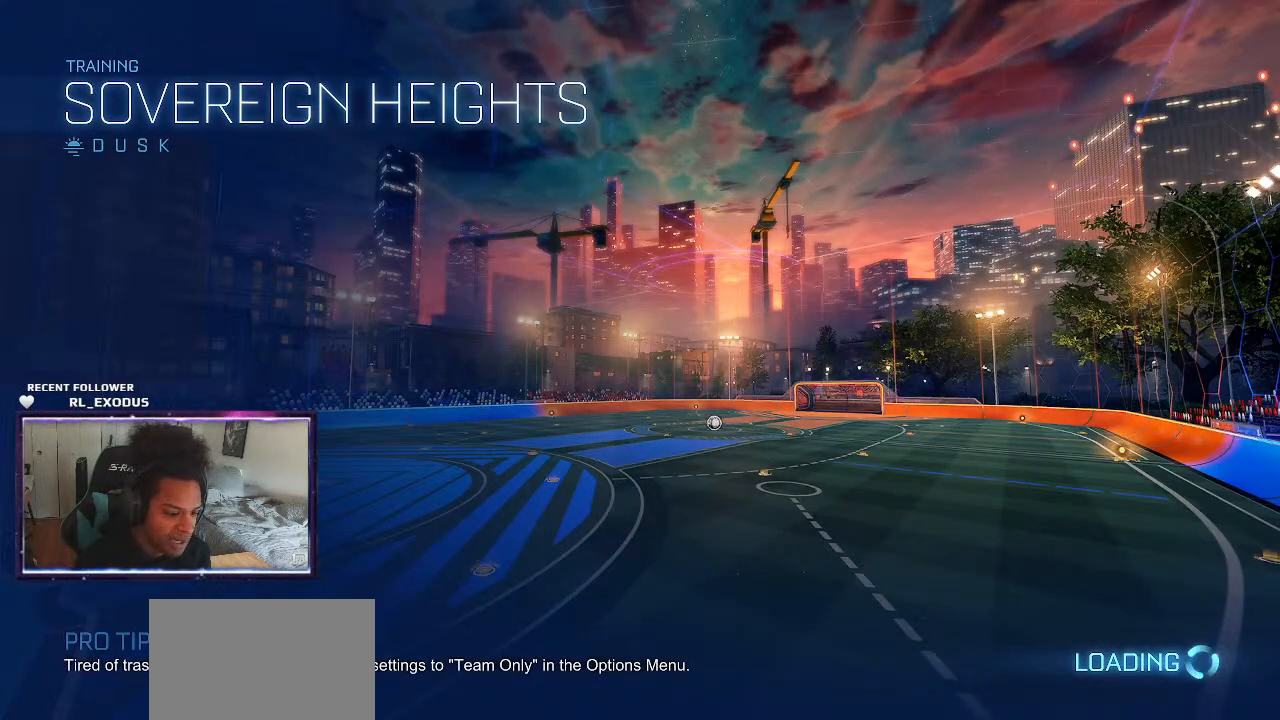
{"buttons": [], "left_stick": "center", "right_stick": "center", "events": []}
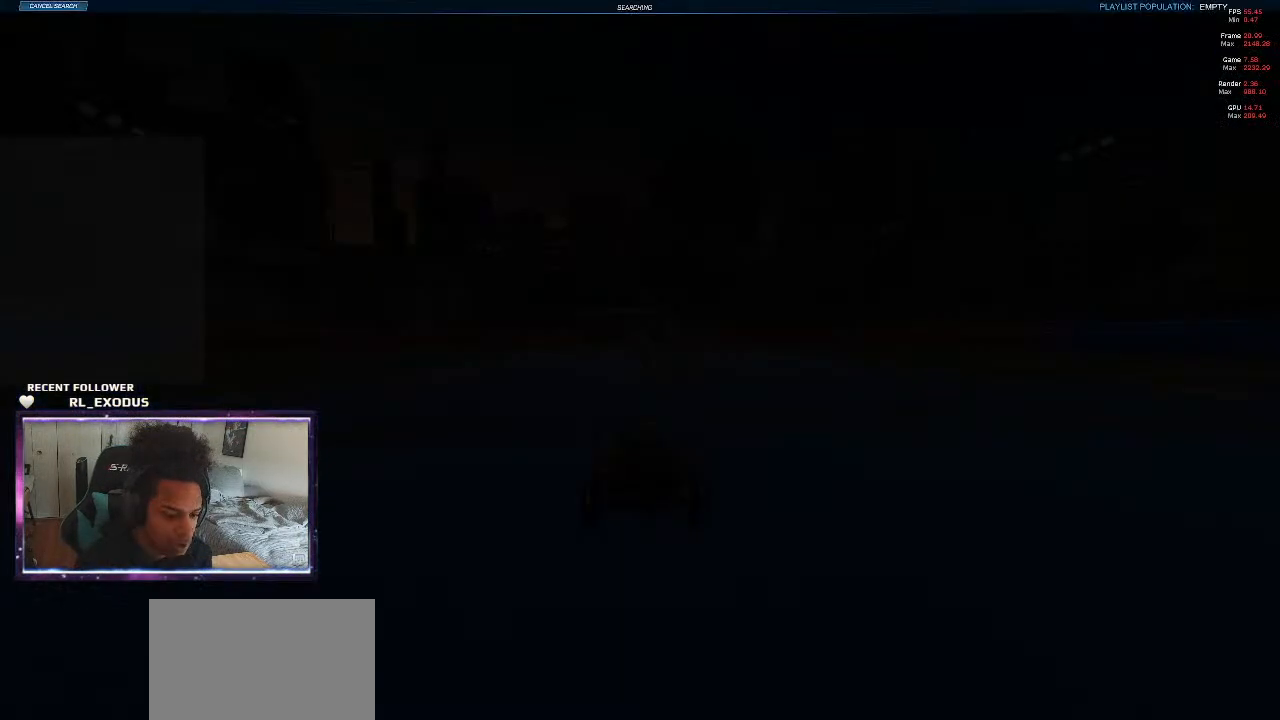
{"buttons": ["SQUARE", "R2"], "left_stick": "center", "right_stick": "center", "events": [[300, "R2", "down"], [417, "SQUARE", "down"]]}
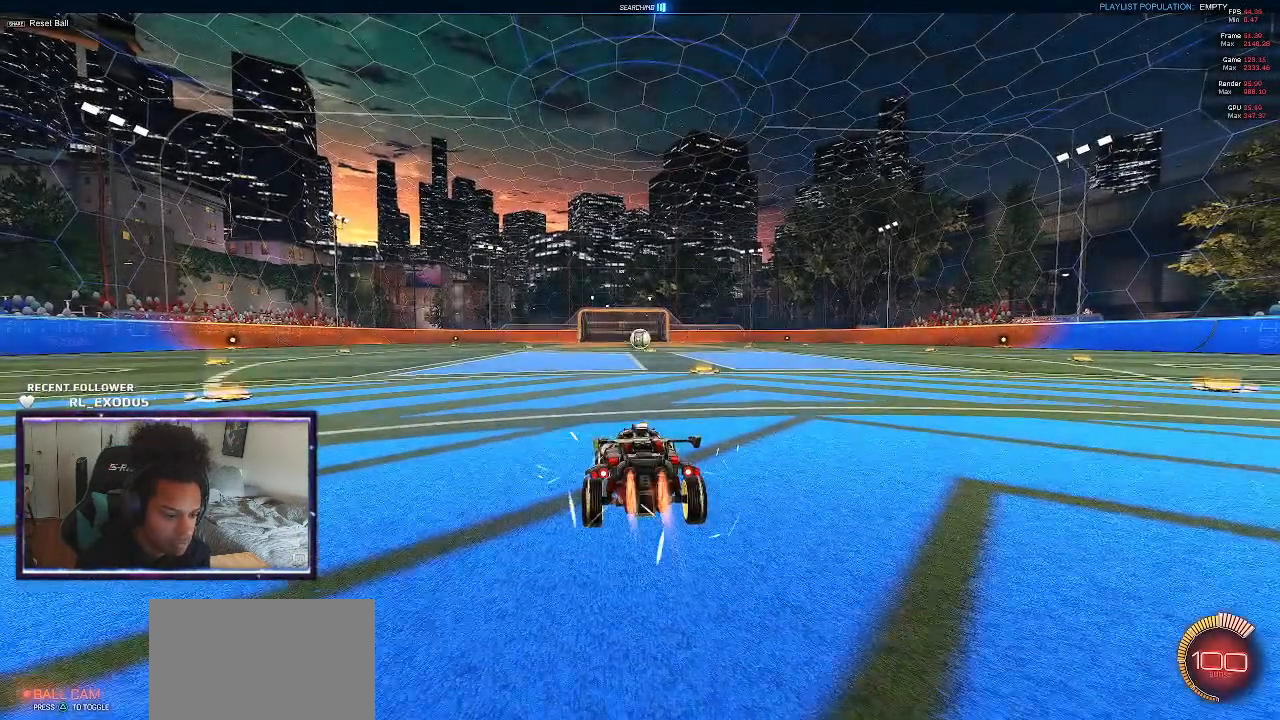
{"buttons": ["SQUARE", "R2"], "left_stick": "center", "right_stick": "center", "events": [[150, "left_stick", "right"], [217, "left_stick", "center"]]}
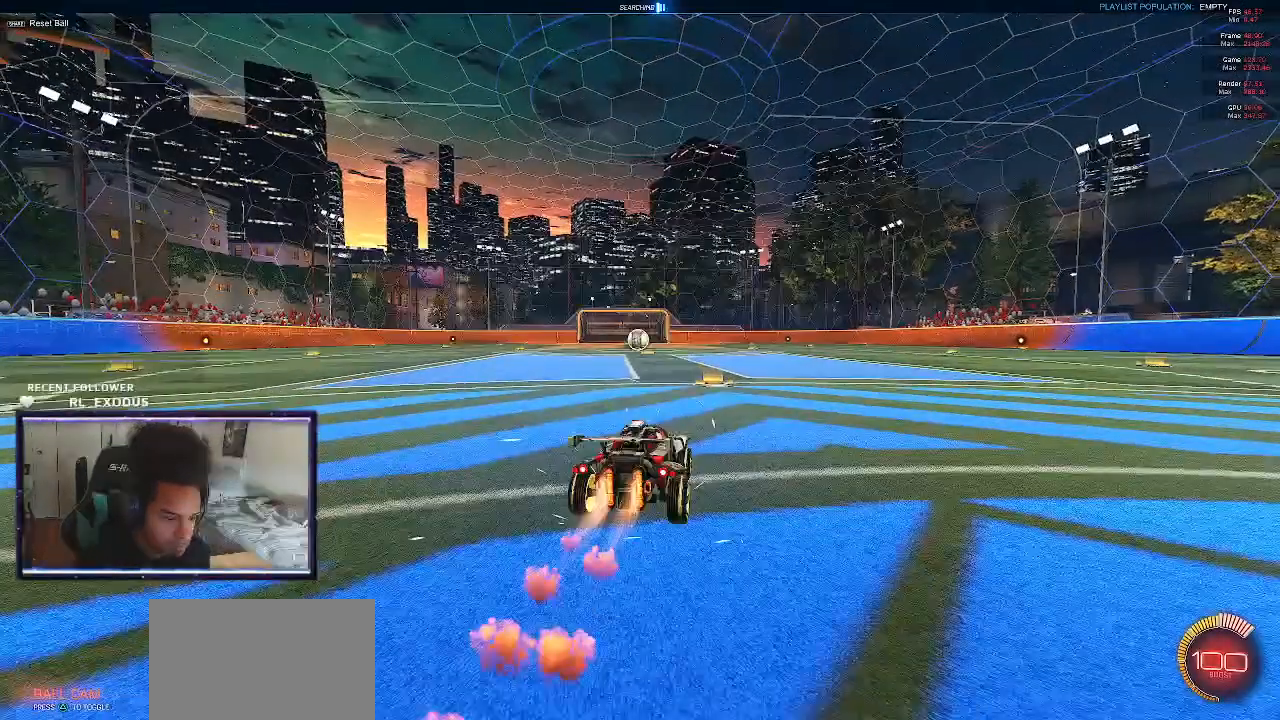
{"buttons": ["SQUARE", "R2"], "left_stick": "down-left", "right_stick": "center", "events": [[83, "CROSS", "down"], [117, "SQUARE", "up"], [117, "left_stick", "right"], [183, "CROSS", "up"], [217, "CROSS", "down"], [250, "left_stick", "left"], [283, "SQUARE", "down"], [350, "CROSS", "up"], [383, "left_stick", "down-left"]]}